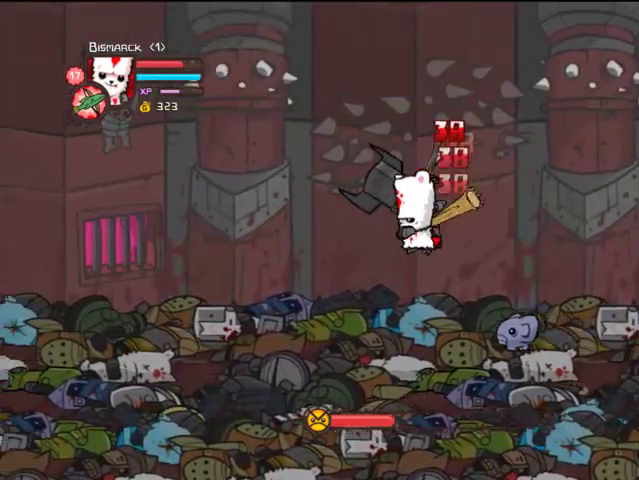
Gameplay with a controller (PlayStation layout); each line is a JSON object with the inputs held at the frame after it. "events" lists button and stick changes between this image and that frame as [ms after this image, input, new state], when the widget could be followed in between. Not read: L3 R3.
{"buttons": ["DPAD_LEFT"], "left_stick": "center", "right_stick": "center", "events": [[133, "SQUARE", "up"], [233, "TRIANGLE", "down"], [333, "TRIANGLE", "up"], [400, "TRIANGLE", "down"], [500, "TRIANGLE", "up"]]}
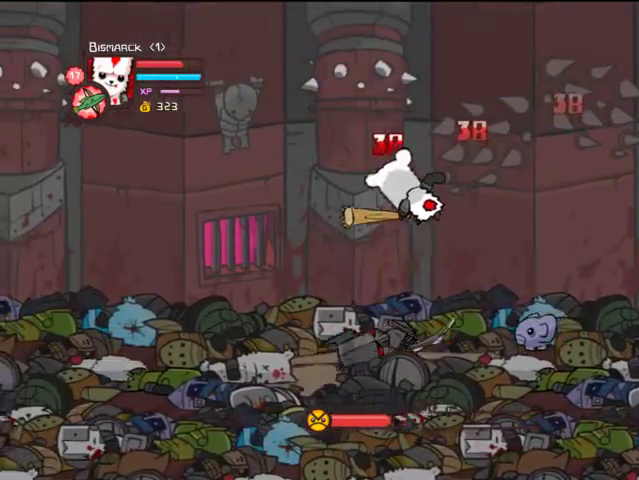
{"buttons": ["DPAD_RIGHT"], "left_stick": "center", "right_stick": "center", "events": [[67, "TRIANGLE", "down"], [200, "TRIANGLE", "up"], [267, "DPAD_LEFT", "up"], [333, "SQUARE", "down"], [367, "DPAD_RIGHT", "down"], [467, "SQUARE", "up"]]}
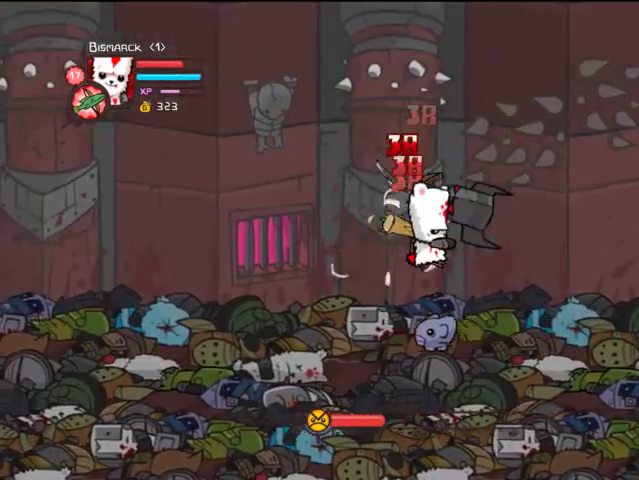
{"buttons": ["DPAD_RIGHT"], "left_stick": "center", "right_stick": "center", "events": [[33, "SQUARE", "down"], [133, "SQUARE", "up"], [233, "TRIANGLE", "down"], [333, "TRIANGLE", "up"], [400, "TRIANGLE", "down"], [500, "TRIANGLE", "up"]]}
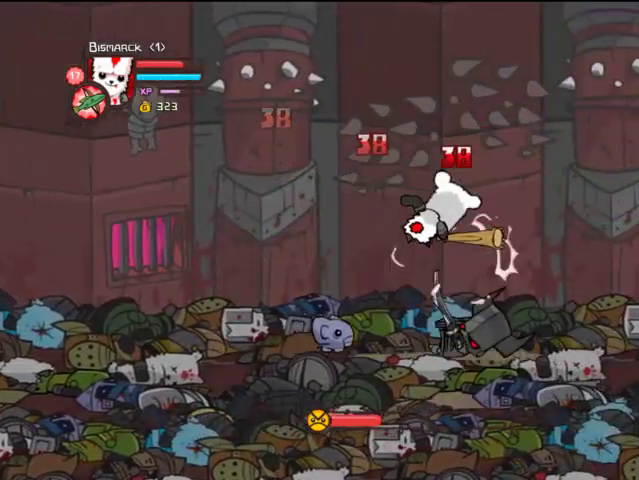
{"buttons": ["DPAD_RIGHT"], "left_stick": "center", "right_stick": "center", "events": [[67, "TRIANGLE", "down"], [200, "DPAD_RIGHT", "up"], [200, "TRIANGLE", "up"], [367, "DPAD_RIGHT", "down"], [367, "SQUARE", "down"], [467, "SQUARE", "up"]]}
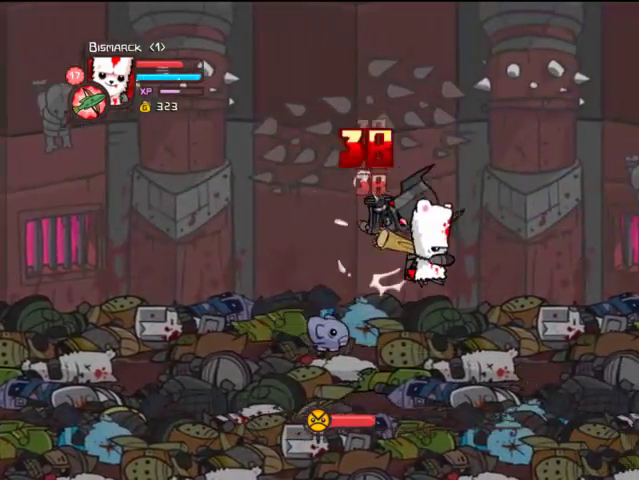
{"buttons": ["TRIANGLE", "DPAD_RIGHT"], "left_stick": "center", "right_stick": "center", "events": [[33, "SQUARE", "down"], [133, "SQUARE", "up"], [233, "TRIANGLE", "down"], [367, "TRIANGLE", "up"], [433, "TRIANGLE", "down"]]}
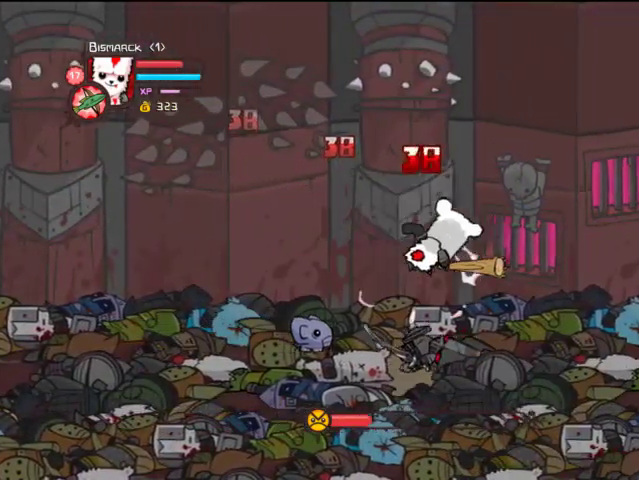
{"buttons": ["SQUARE", "DPAD_RIGHT"], "left_stick": "center", "right_stick": "center", "events": [[167, "DPAD_RIGHT", "up"], [233, "TRIANGLE", "up"], [300, "SQUARE", "down"], [367, "DPAD_RIGHT", "down"], [400, "SQUARE", "up"], [467, "SQUARE", "down"]]}
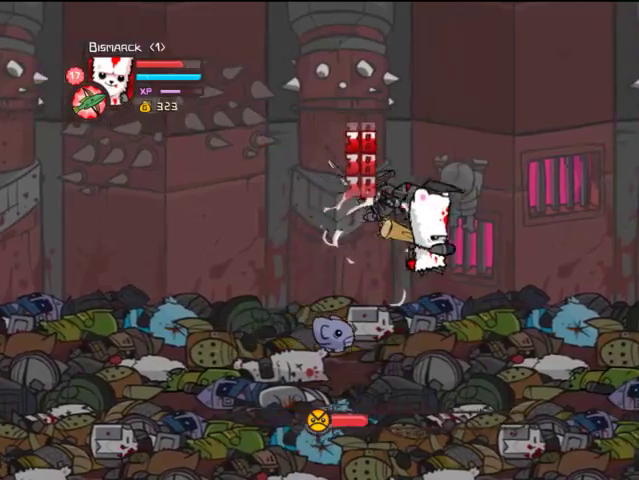
{"buttons": ["DPAD_RIGHT"], "left_stick": "center", "right_stick": "center"}
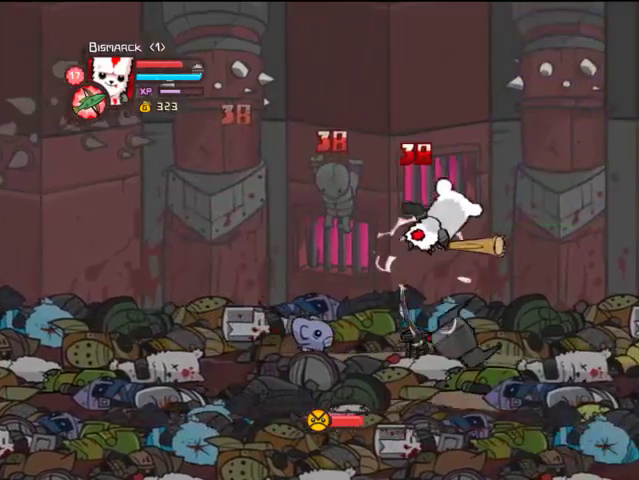
{"buttons": ["SQUARE", "DPAD_LEFT"], "left_stick": "center", "right_stick": "center", "events": [[33, "TRIANGLE", "down"], [133, "DPAD_RIGHT", "up"], [200, "TRIANGLE", "up"], [233, "DPAD_LEFT", "down"], [300, "SQUARE", "down"], [433, "SQUARE", "up"], [467, "SQUARE", "down"]]}
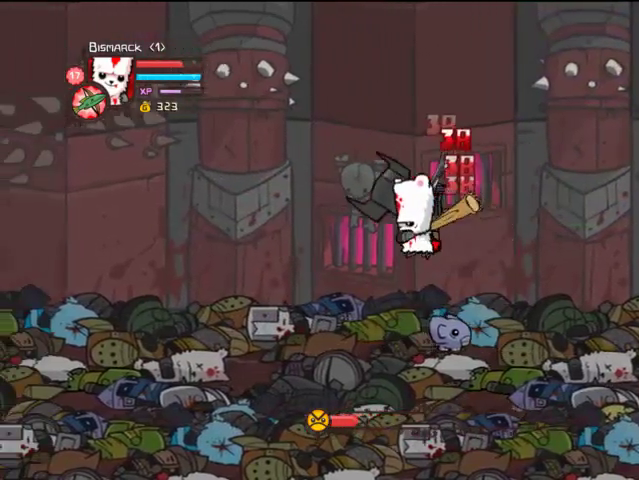
{"buttons": ["DPAD_LEFT"], "left_stick": "center", "right_stick": "center", "events": [[100, "SQUARE", "up"], [200, "TRIANGLE", "down"], [300, "TRIANGLE", "up"], [367, "TRIANGLE", "down"], [467, "TRIANGLE", "up"]]}
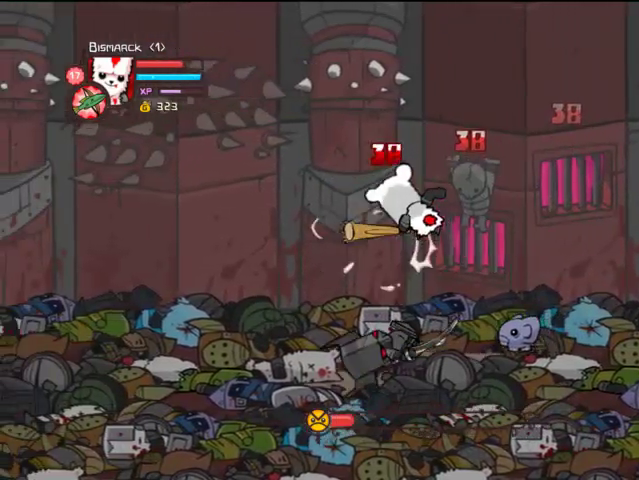
{"buttons": ["DPAD_LEFT"], "left_stick": "center", "right_stick": "center", "events": [[67, "DPAD_LEFT", "up"], [67, "TRIANGLE", "down"], [233, "TRIANGLE", "up"], [333, "DPAD_LEFT", "down"], [367, "SQUARE", "down"], [467, "SQUARE", "up"]]}
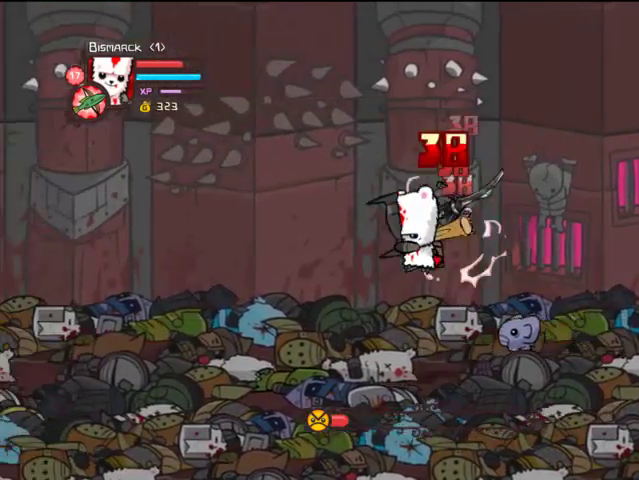
{"buttons": ["DPAD_LEFT"], "left_stick": "center", "right_stick": "center", "events": [[33, "SQUARE", "down"], [167, "SQUARE", "up"], [233, "TRIANGLE", "down"], [333, "TRIANGLE", "up"], [433, "TRIANGLE", "down"], [500, "TRIANGLE", "up"]]}
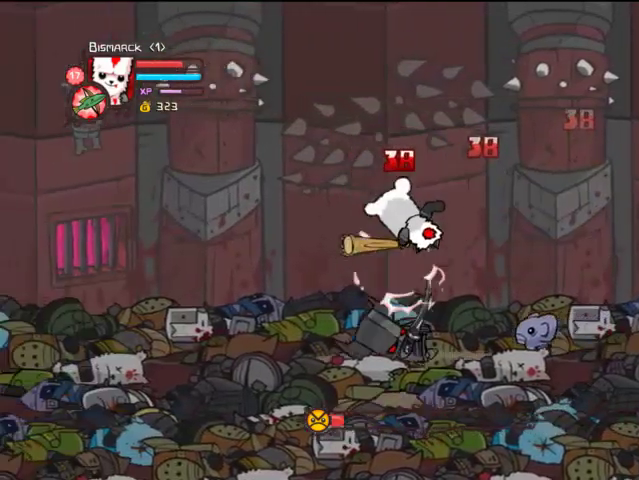
{"buttons": ["SQUARE", "DPAD_LEFT"], "left_stick": "center", "right_stick": "center", "events": [[67, "TRIANGLE", "down"], [100, "DPAD_LEFT", "up"], [200, "TRIANGLE", "up"], [333, "DPAD_LEFT", "down"], [333, "SQUARE", "down"], [433, "SQUARE", "up"], [500, "SQUARE", "down"]]}
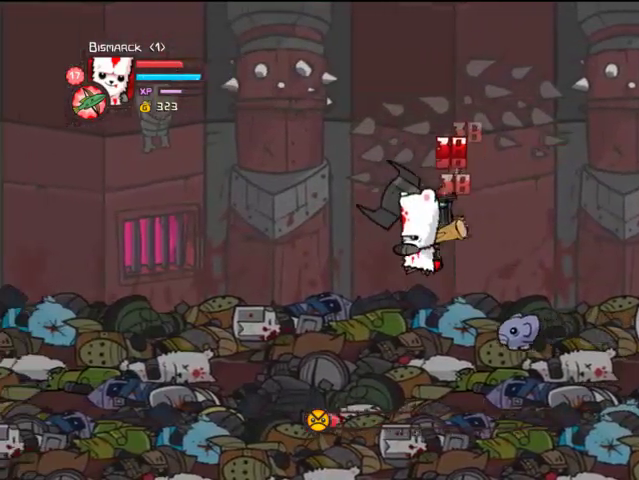
{"buttons": ["DPAD_LEFT"], "left_stick": "center", "right_stick": "center", "events": [[133, "SQUARE", "up"], [233, "TRIANGLE", "down"], [367, "TRIANGLE", "up"], [400, "TRIANGLE", "down"], [500, "TRIANGLE", "up"]]}
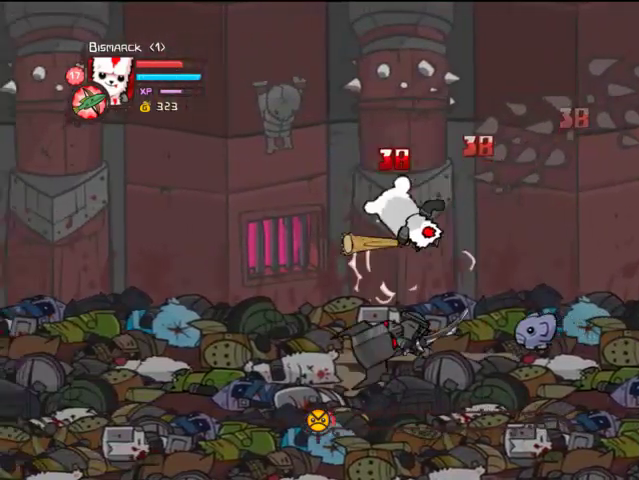
{"buttons": ["SQUARE", "DPAD_RIGHT"], "left_stick": "center", "right_stick": "center", "events": [[67, "TRIANGLE", "down"], [200, "TRIANGLE", "up"], [233, "DPAD_LEFT", "up"], [300, "DPAD_RIGHT", "down"], [300, "SQUARE", "down"], [400, "SQUARE", "up"], [467, "SQUARE", "down"]]}
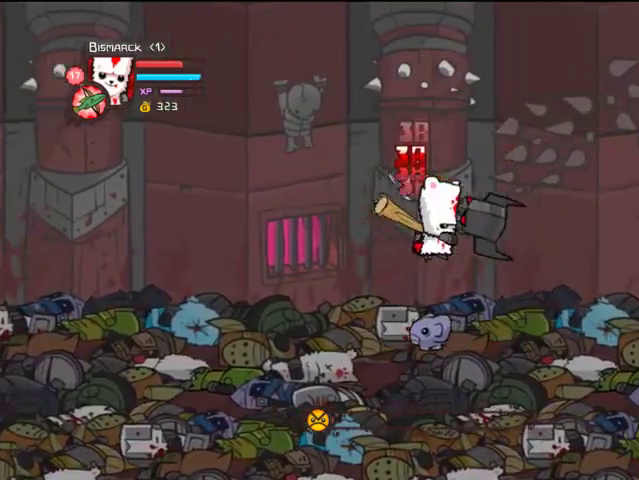
{"buttons": ["DPAD_RIGHT"], "left_stick": "center", "right_stick": "center", "events": [[33, "SQUARE", "up"], [200, "TRIANGLE", "down"], [300, "TRIANGLE", "up"], [367, "TRIANGLE", "down"], [500, "TRIANGLE", "up"]]}
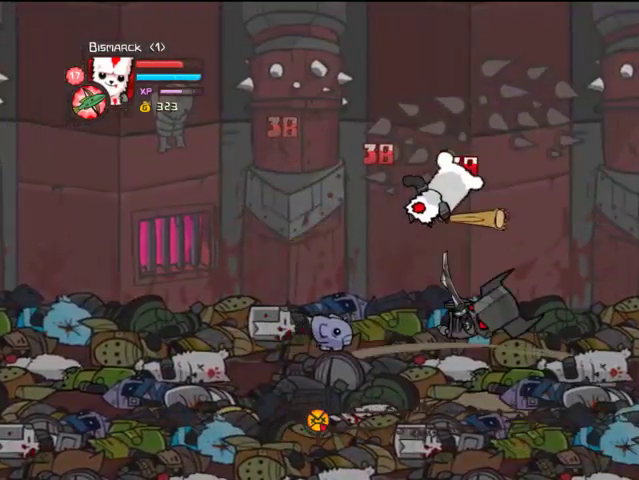
{"buttons": ["DPAD_DOWN", "DPAD_RIGHT"], "left_stick": "center", "right_stick": "center", "events": [[267, "DPAD_DOWN", "down"]]}
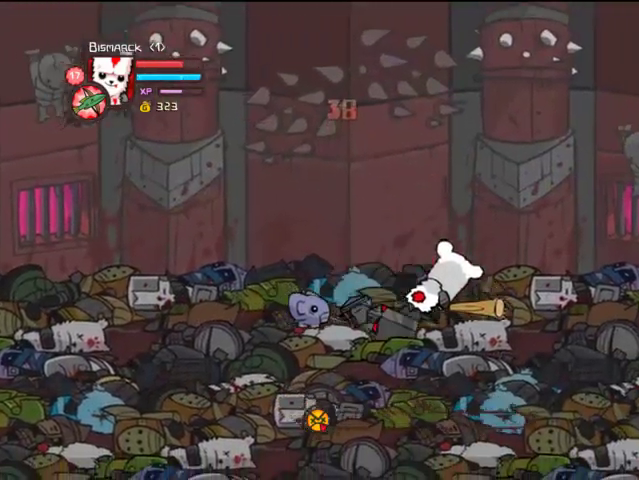
{"buttons": ["DPAD_RIGHT"], "left_stick": "center", "right_stick": "center", "events": [[133, "DPAD_DOWN", "up"]]}
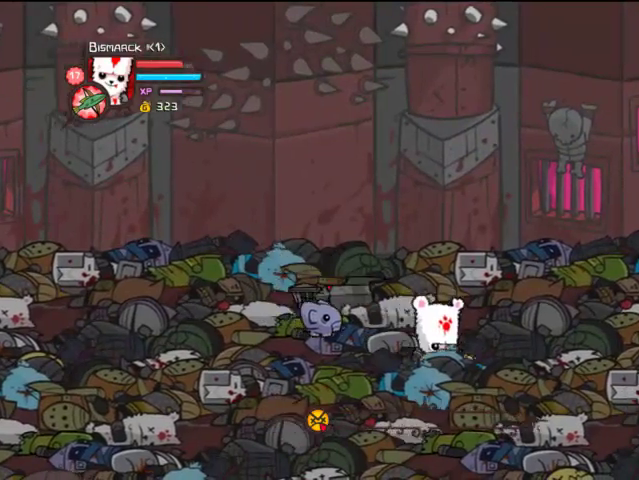
{"buttons": ["DPAD_RIGHT"], "left_stick": "center", "right_stick": "center", "events": []}
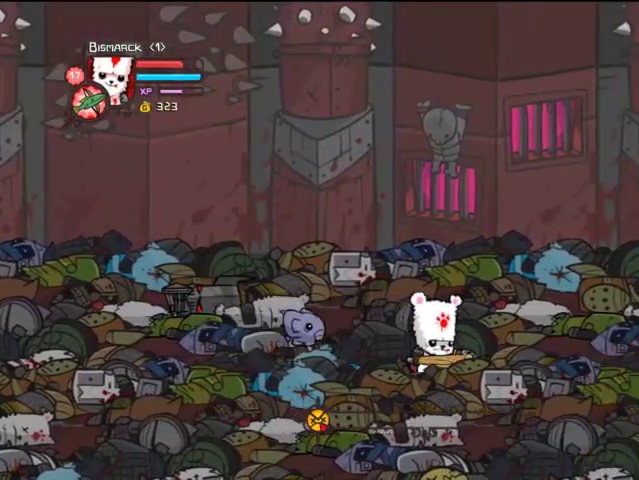
{"buttons": ["DPAD_RIGHT"], "left_stick": "center", "right_stick": "center", "events": []}
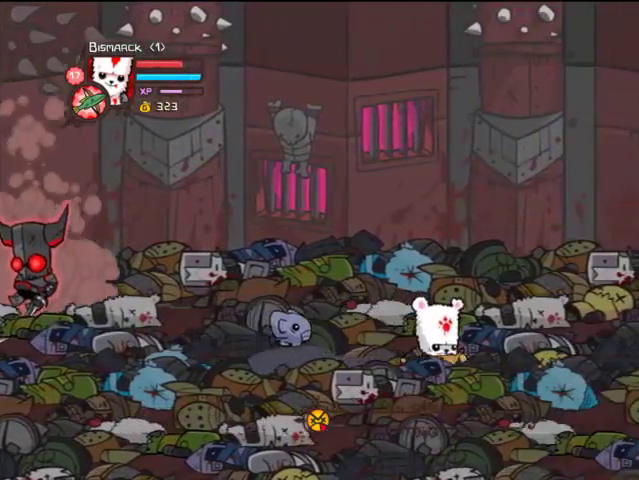
{"buttons": ["DPAD_RIGHT"], "left_stick": "center", "right_stick": "center", "events": []}
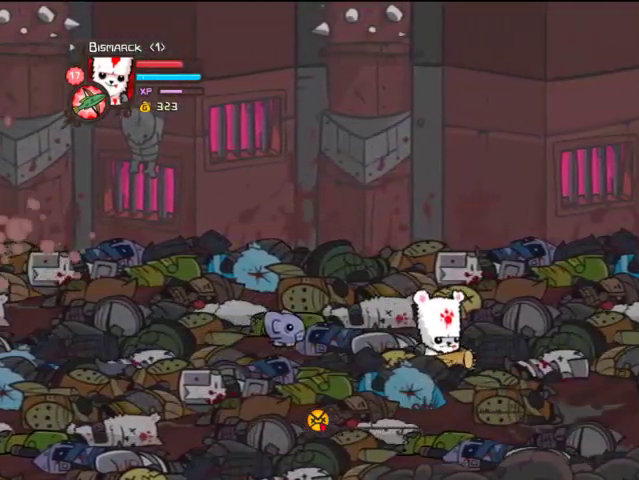
{"buttons": ["DPAD_RIGHT"], "left_stick": "center", "right_stick": "center", "events": []}
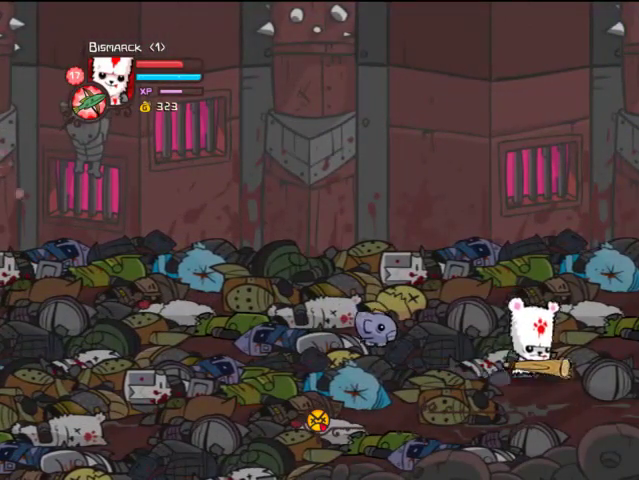
{"buttons": ["DPAD_RIGHT"], "left_stick": "center", "right_stick": "center", "events": []}
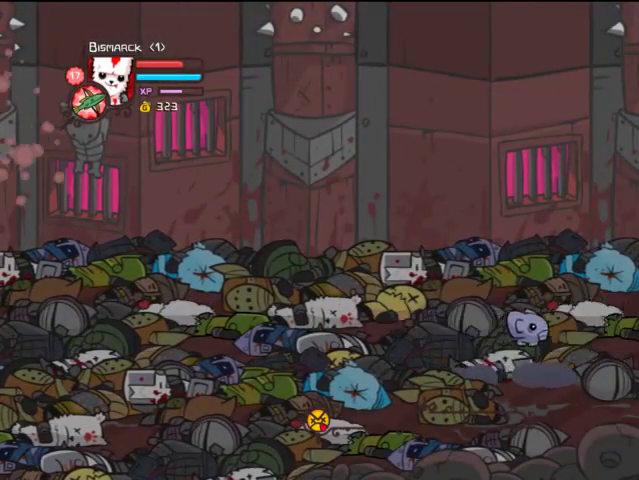
{"buttons": ["DPAD_RIGHT"], "left_stick": "center", "right_stick": "center", "events": []}
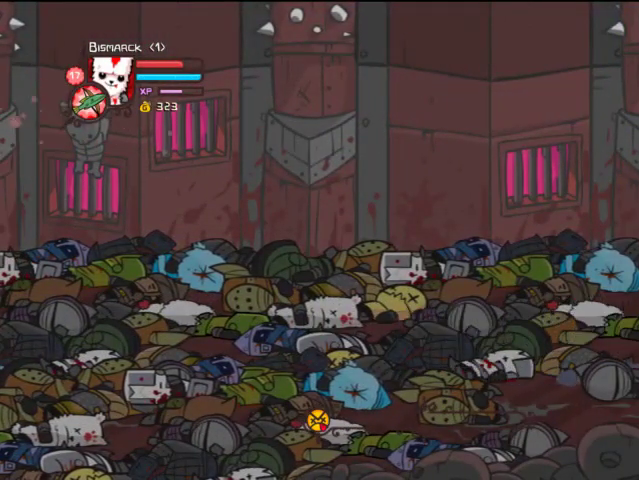
{"buttons": ["DPAD_RIGHT"], "left_stick": "center", "right_stick": "center", "events": []}
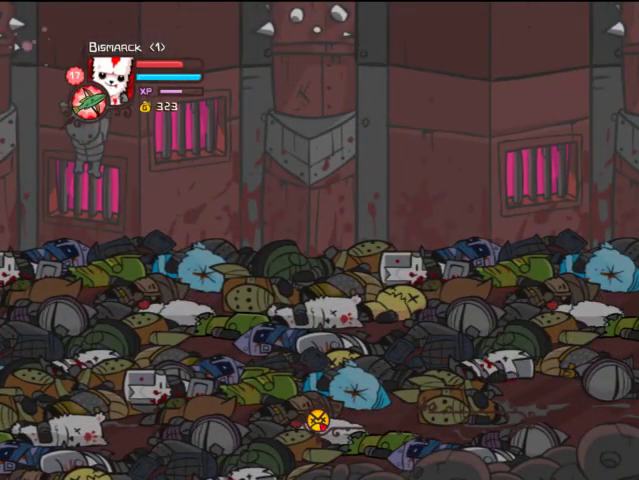
{"buttons": ["DPAD_RIGHT"], "left_stick": "center", "right_stick": "center", "events": []}
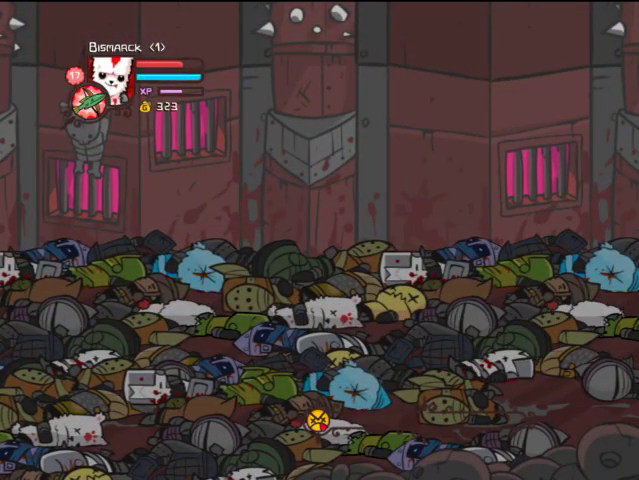
{"buttons": ["DPAD_RIGHT"], "left_stick": "center", "right_stick": "center", "events": []}
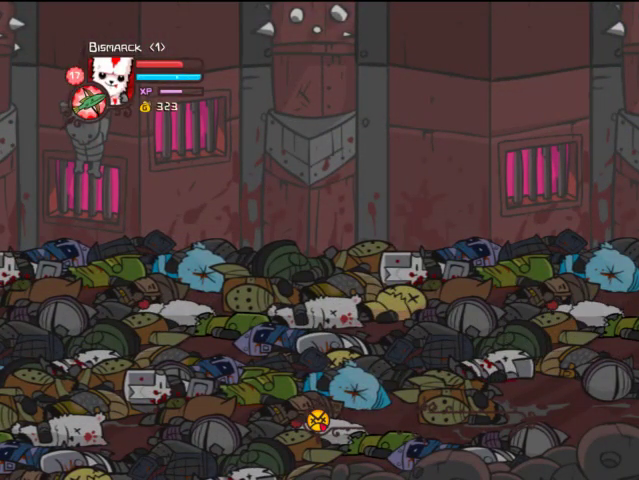
{"buttons": ["DPAD_RIGHT"], "left_stick": "center", "right_stick": "center", "events": []}
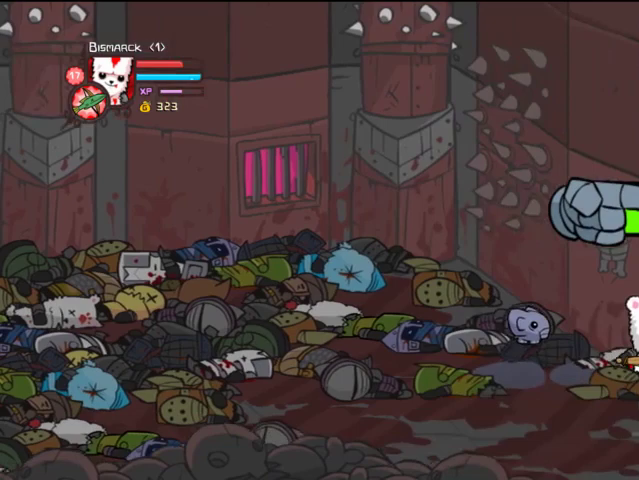
{"buttons": ["DPAD_RIGHT"], "left_stick": "center", "right_stick": "center", "events": []}
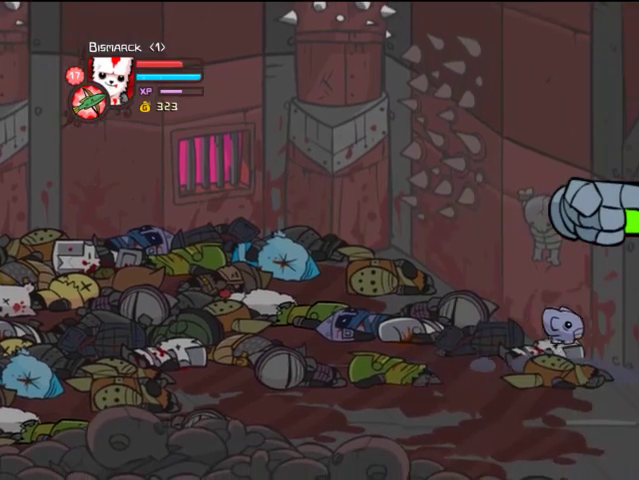
{"buttons": ["DPAD_RIGHT"], "left_stick": "center", "right_stick": "center", "events": []}